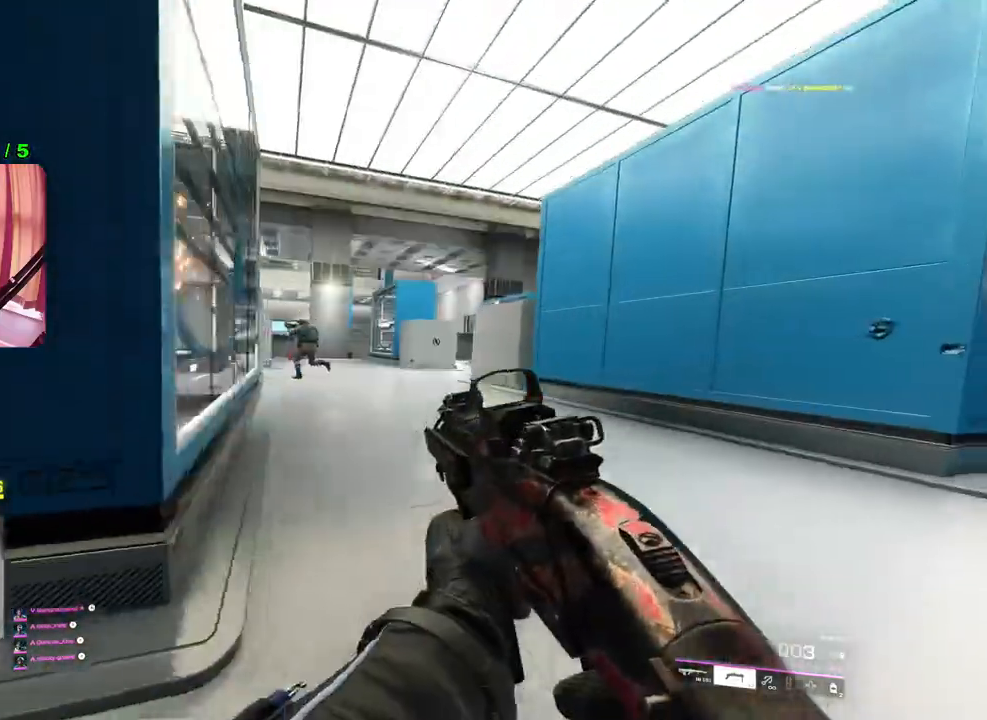
Gameplay with a controller (PlayStation layout); each line is a JSON object with the inputs held at the frame after it. "events" lists button and stick changes between this image and that frame as [ms after this image, input, new state], when the widget could be followed in between.
{"buttons": ["L2"], "left_stick": "up", "right_stick": "left", "events": [[67, "left_stick", "up"], [67, "right_stick", "up-left"], [217, "right_stick", "left"], [400, "L2", "down"]]}
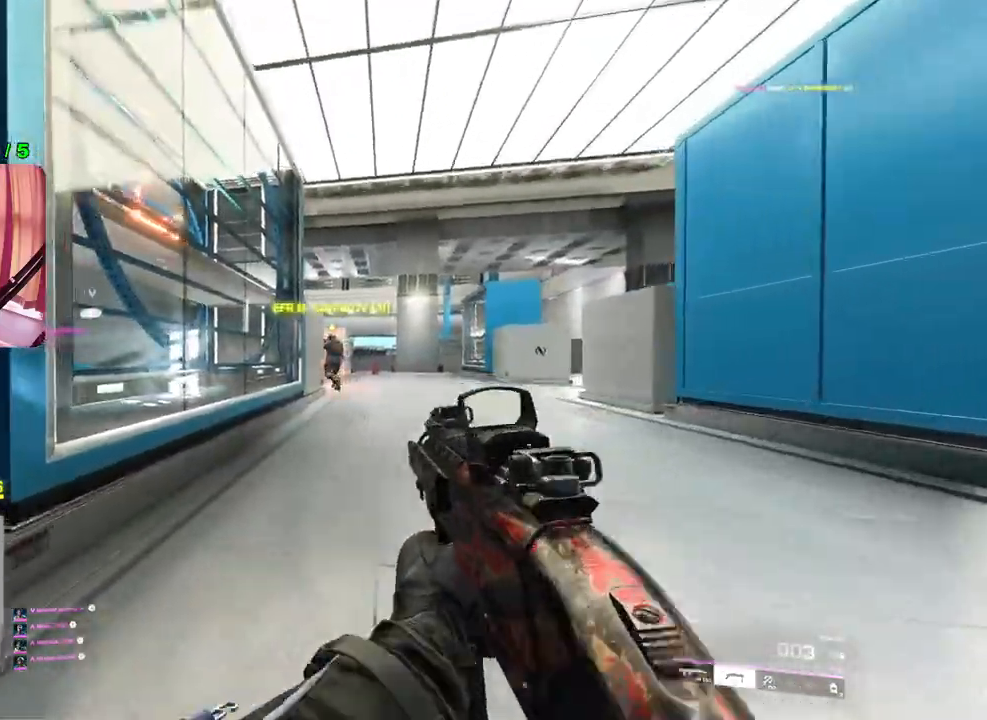
{"buttons": [], "left_stick": "up-right", "right_stick": "center", "events": [[17, "L2", "up"], [17, "R2", "down"], [117, "R2", "up"], [167, "left_stick", "up-right"], [200, "L3", "down"], [333, "L3", "up"], [383, "right_stick", "center"]]}
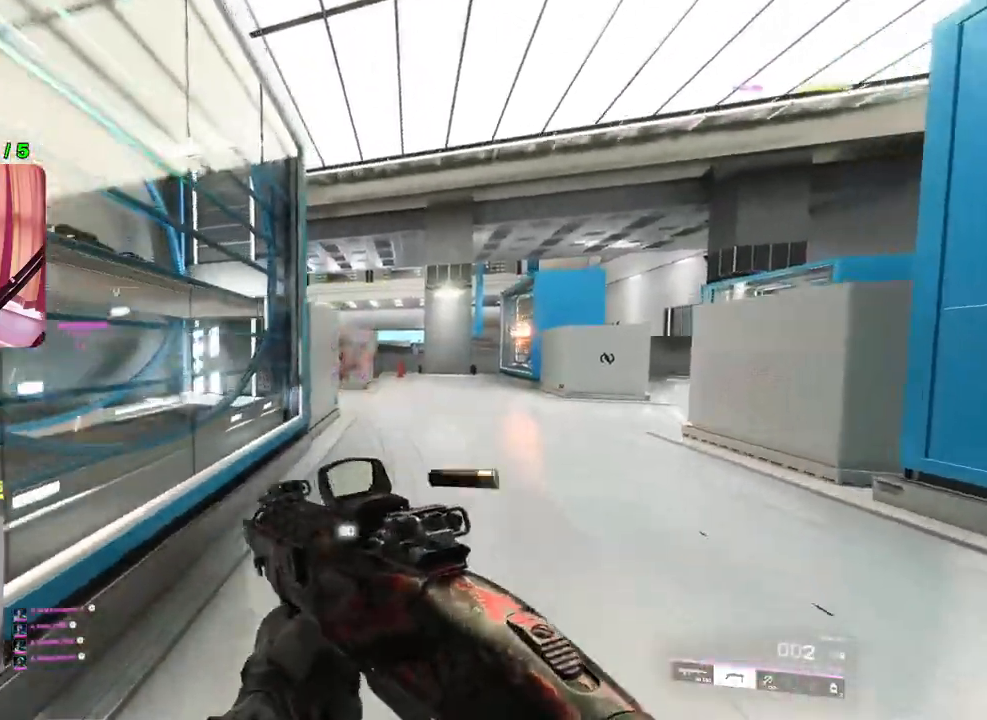
{"buttons": [], "left_stick": "right", "right_stick": "down-left", "events": [[250, "right_stick", "down-left"], [483, "left_stick", "right"]]}
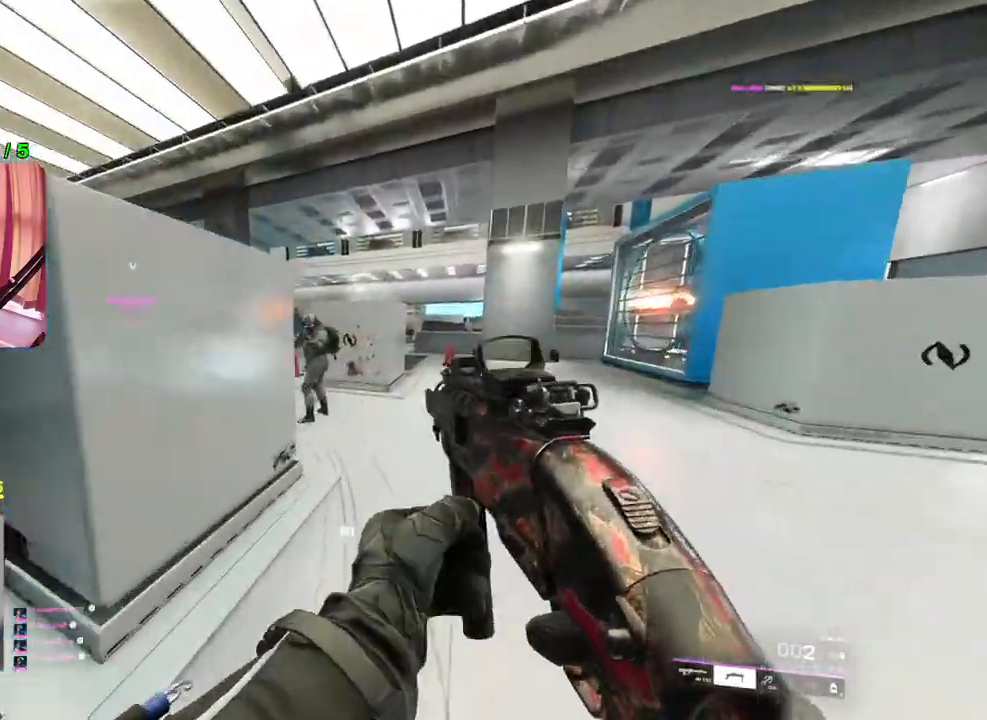
{"buttons": [], "left_stick": "down-right", "right_stick": "right", "events": [[17, "left_stick", "down-right"], [33, "right_stick", "left"], [233, "left_stick", "down"], [267, "R2", "down"], [333, "right_stick", "center"], [383, "R2", "up"], [400, "left_stick", "down-right"], [450, "right_stick", "right"]]}
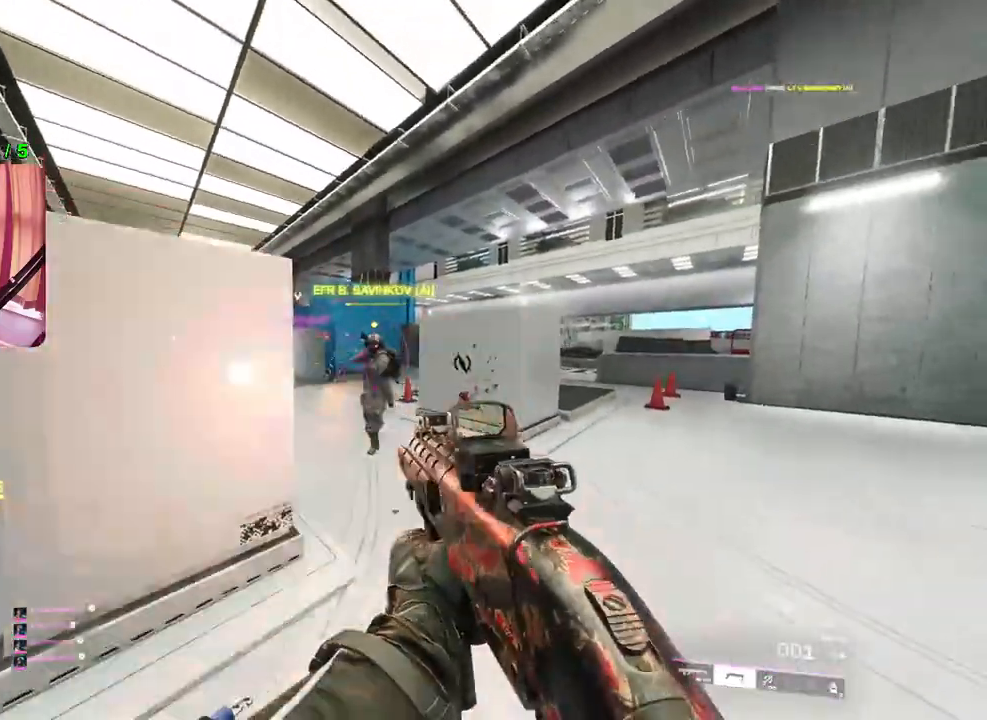
{"buttons": [], "left_stick": "up", "right_stick": "right", "events": [[50, "right_stick", "center"], [233, "right_stick", "left"], [417, "right_stick", "right"], [450, "left_stick", "up-right"], [500, "left_stick", "up"]]}
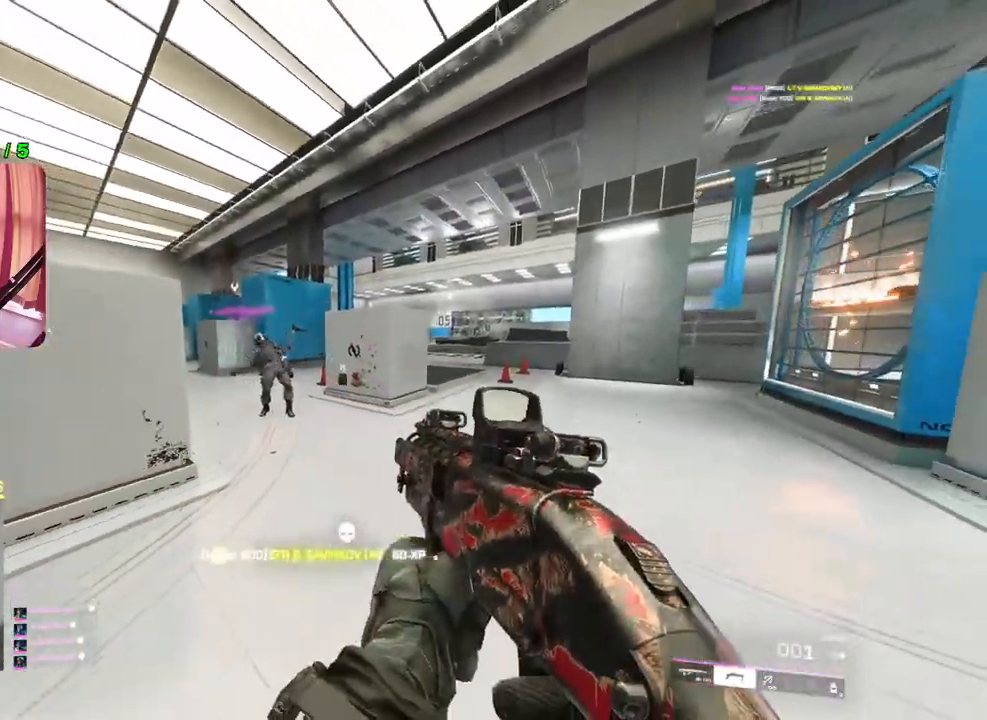
{"buttons": [], "left_stick": "up", "right_stick": "right", "events": [[17, "L3", "down"], [117, "L3", "up"], [233, "right_stick", "center"], [300, "right_stick", "right"]]}
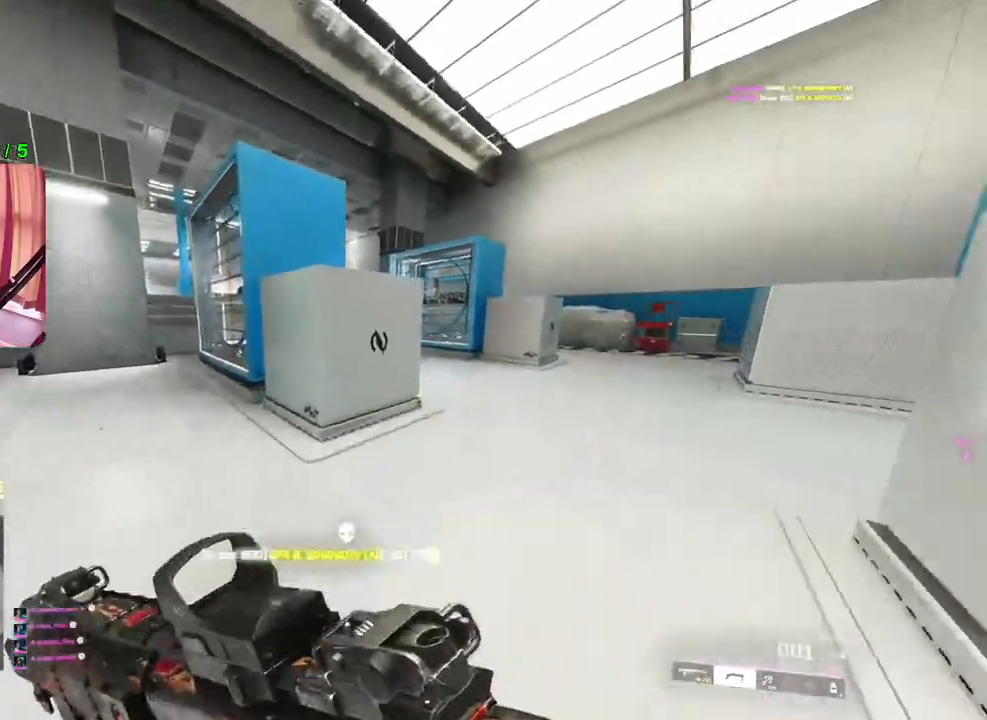
{"buttons": ["SQUARE"], "left_stick": "up", "right_stick": "center", "events": [[150, "left_stick", "up-right"], [333, "right_stick", "center"], [367, "left_stick", "up"], [433, "SQUARE", "down"]]}
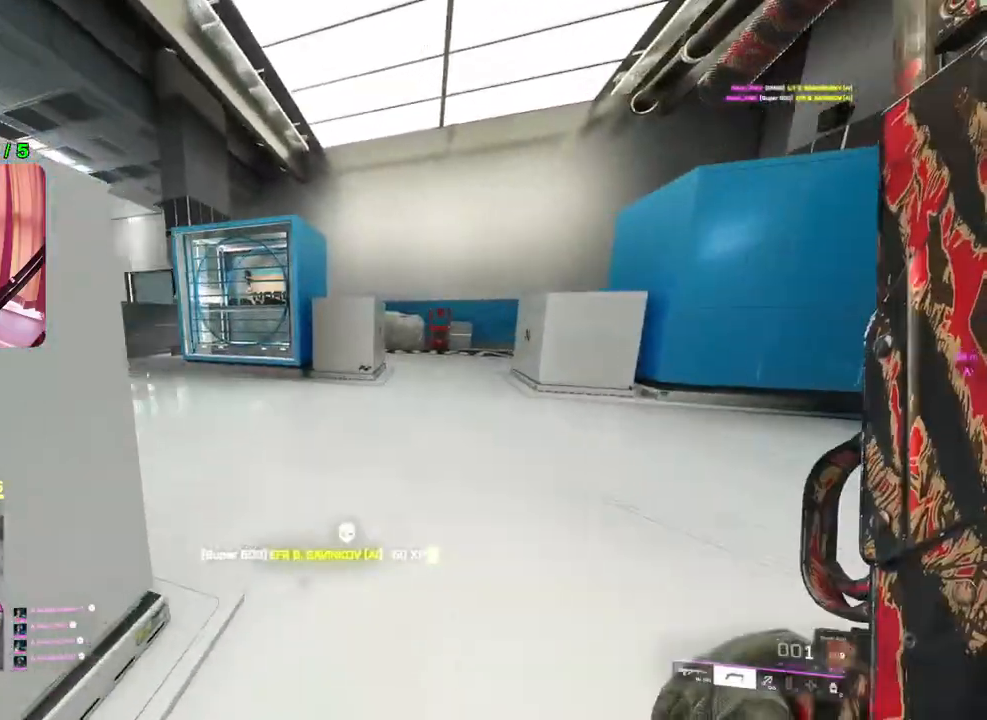
{"buttons": [], "left_stick": "up", "right_stick": "left", "events": [[17, "SQUARE", "up"], [233, "right_stick", "left"]]}
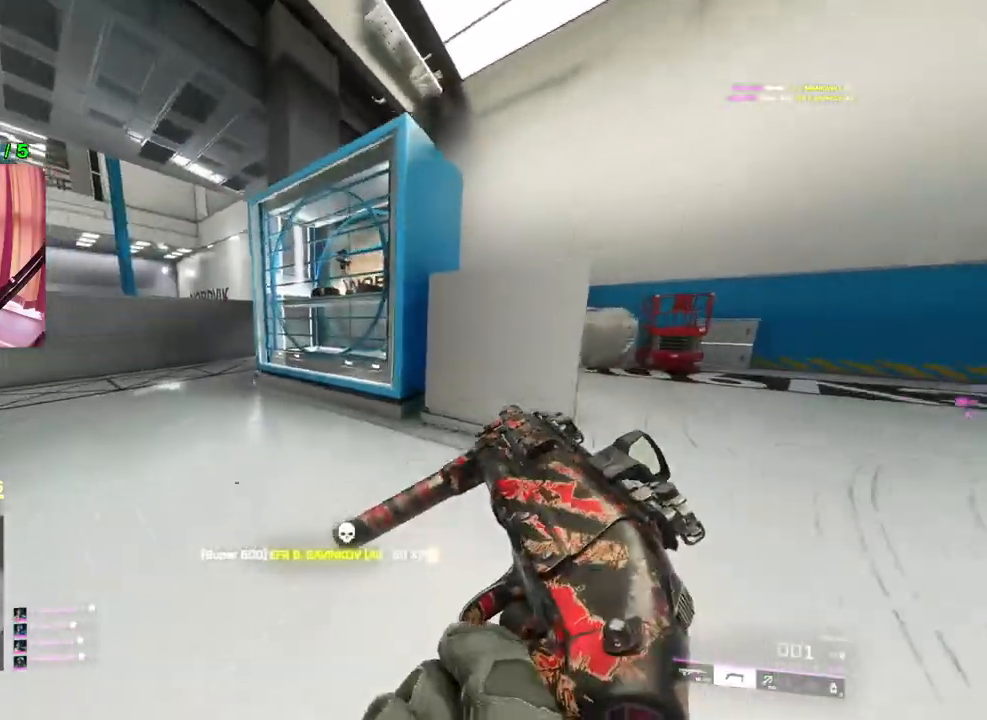
{"buttons": [], "left_stick": "up-left", "right_stick": "center", "events": [[233, "right_stick", "center"], [300, "left_stick", "up-left"], [367, "right_stick", "left"], [500, "right_stick", "center"]]}
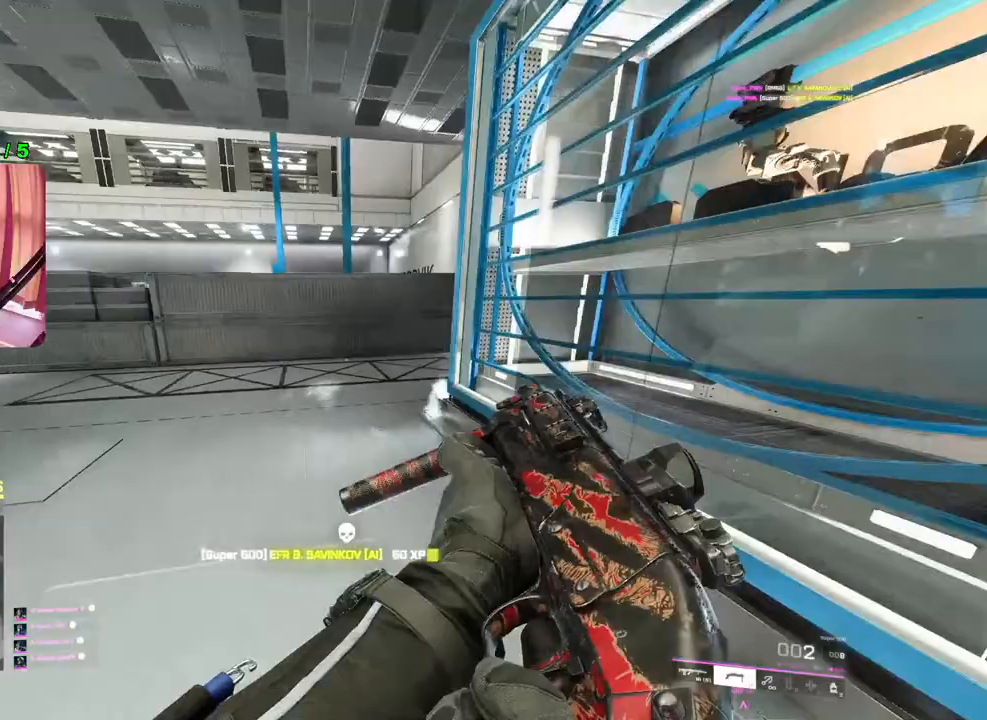
{"buttons": [], "left_stick": "up-left", "right_stick": "center", "events": [[283, "right_stick", "right"], [500, "right_stick", "center"]]}
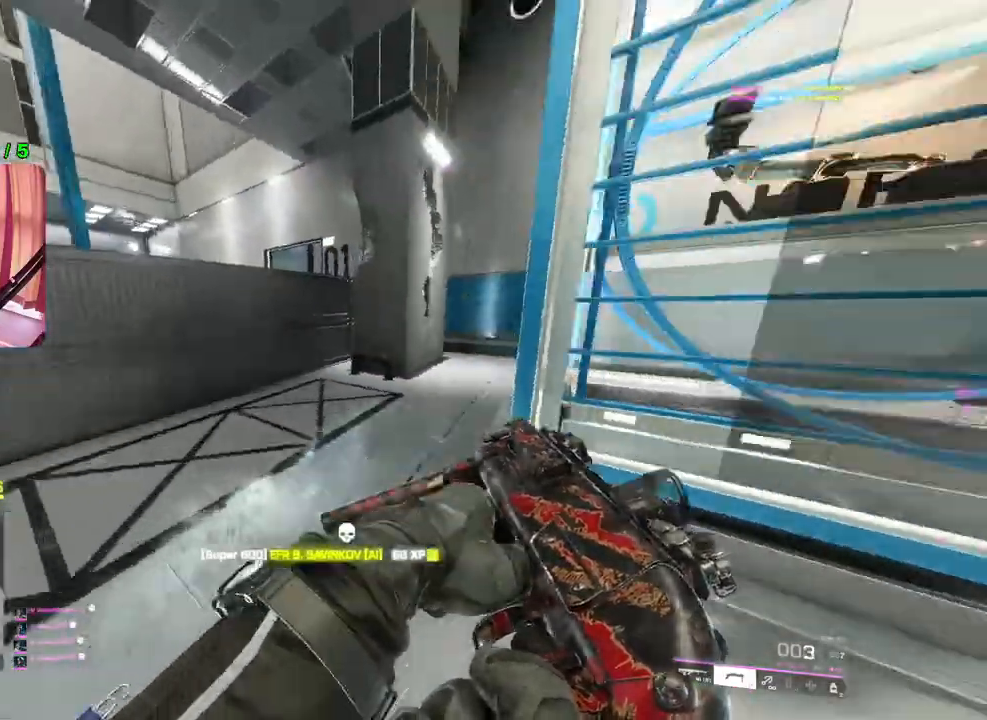
{"buttons": [], "left_stick": "up-left", "right_stick": "right", "events": [[117, "left_stick", "up"], [150, "right_stick", "right"], [500, "left_stick", "up-left"]]}
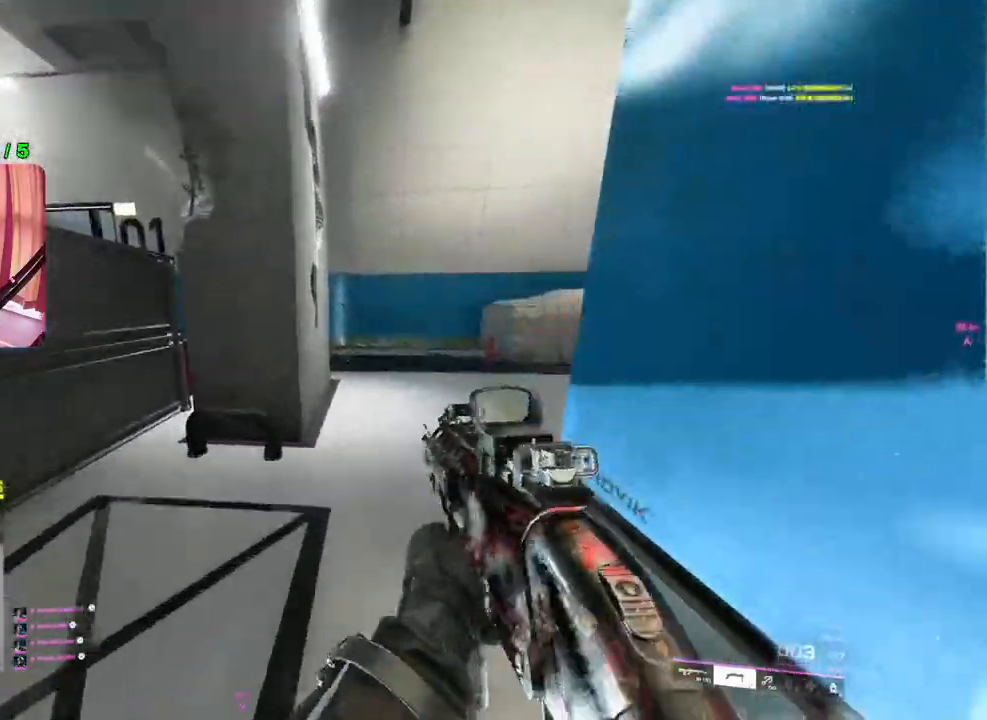
{"buttons": [], "left_stick": "center", "right_stick": "center", "events": [[33, "right_stick", "center"], [150, "right_stick", "right"], [333, "left_stick", "down-left"], [383, "right_stick", "center"], [417, "left_stick", "center"]]}
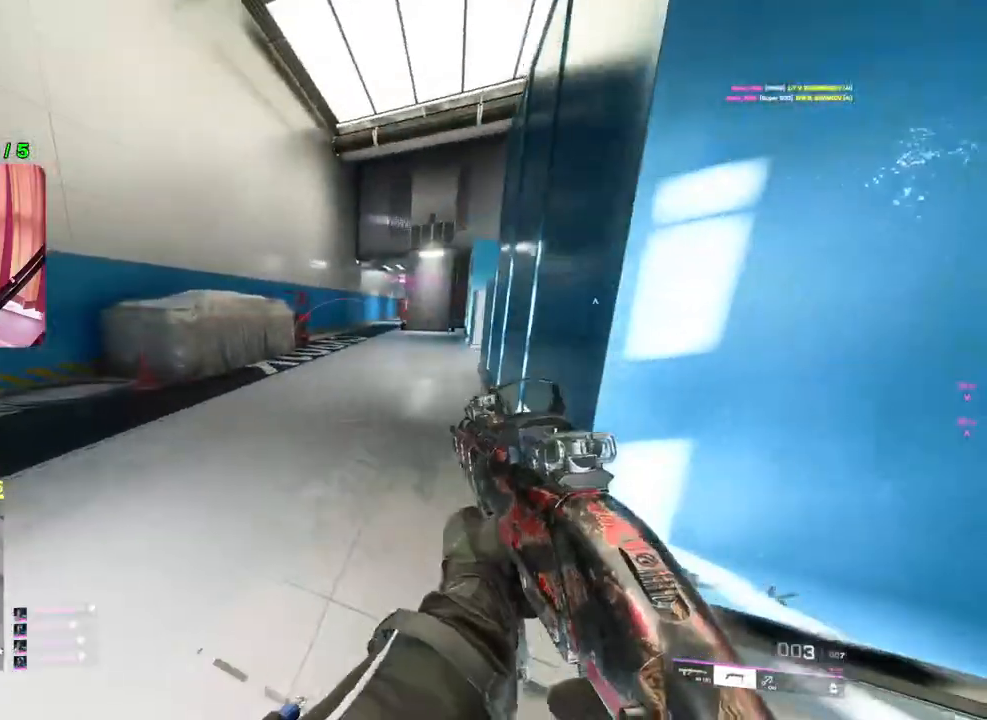
{"buttons": [], "left_stick": "up", "right_stick": "left", "events": [[100, "left_stick", "right"], [300, "left_stick", "up"], [300, "right_stick", "left"], [333, "L3", "down"], [433, "L3", "up"]]}
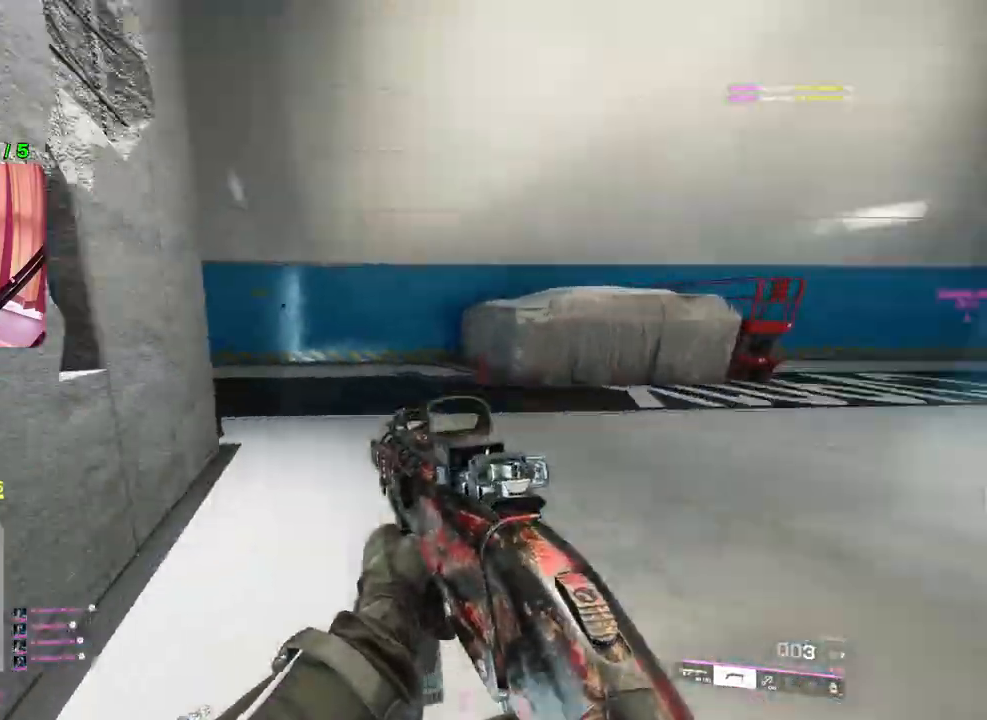
{"buttons": [], "left_stick": "up-right", "right_stick": "left", "events": [[133, "left_stick", "up-right"]]}
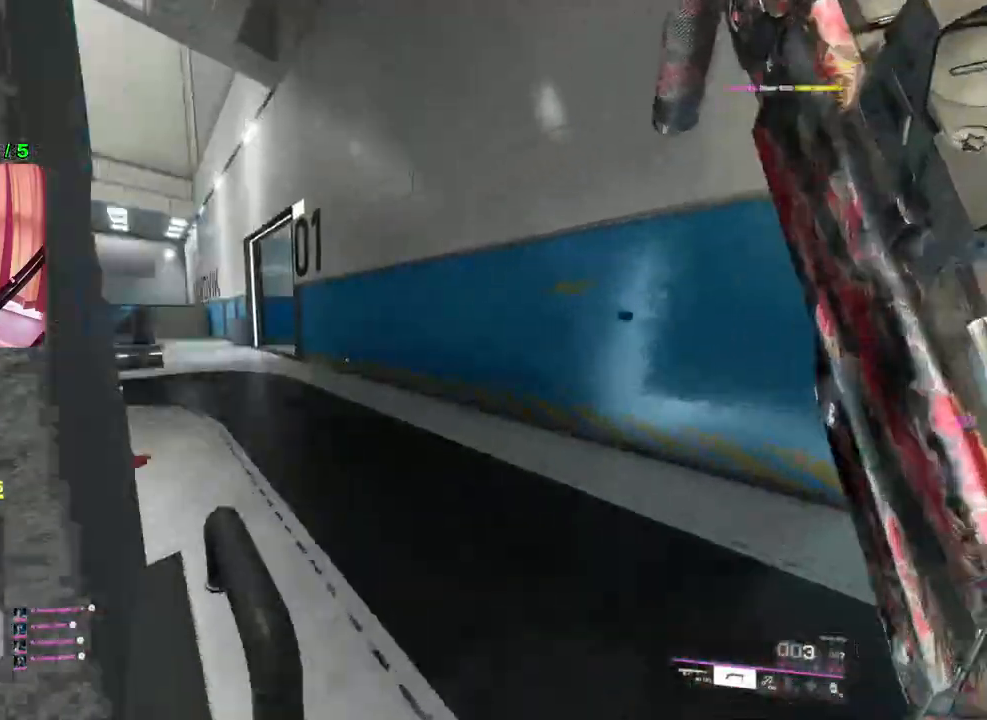
{"buttons": [], "left_stick": "up", "right_stick": "center", "events": [[167, "left_stick", "up"], [450, "right_stick", "center"]]}
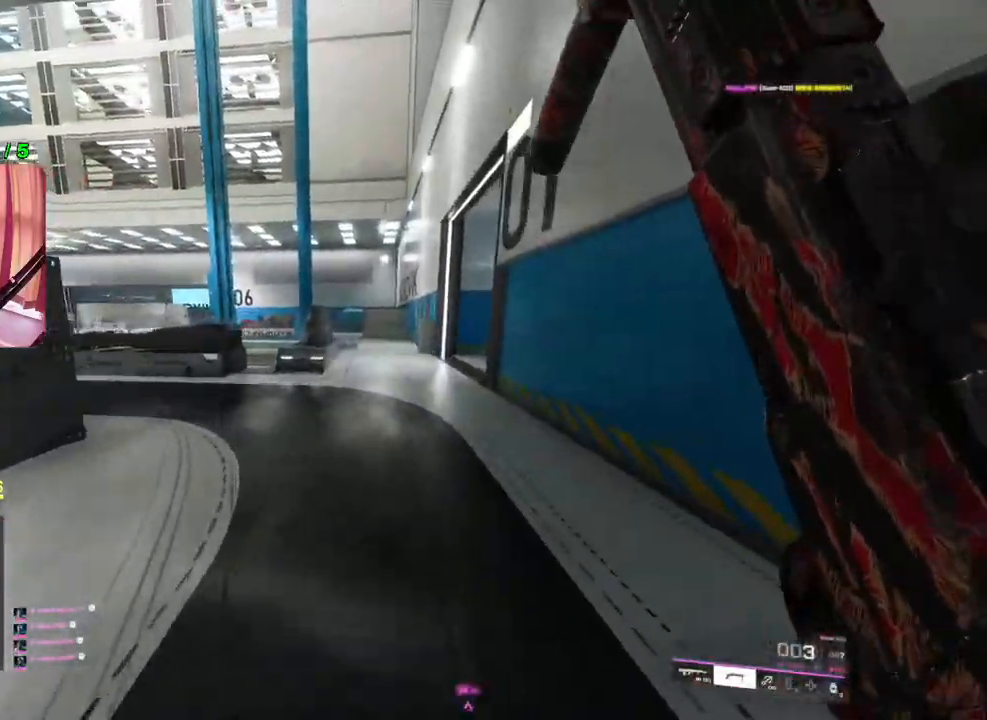
{"buttons": [], "left_stick": "up-left", "right_stick": "center", "events": [[200, "right_stick", "right"], [317, "left_stick", "up-left"], [350, "right_stick", "center"]]}
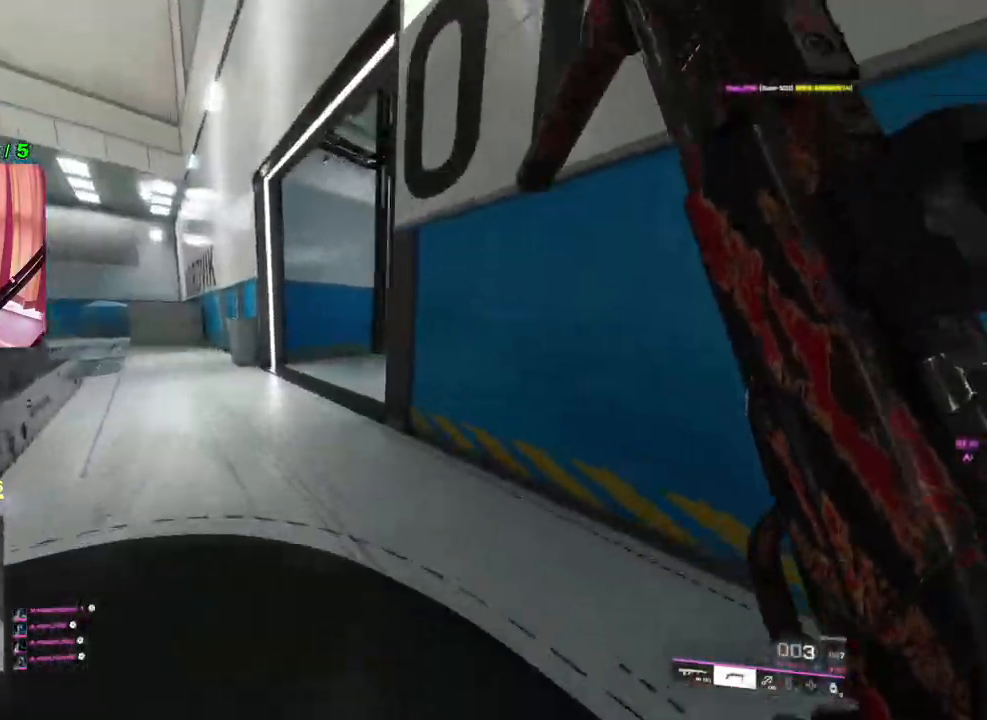
{"buttons": ["TRIANGLE"], "left_stick": "up-left", "right_stick": "center", "events": [[67, "right_stick", "right"], [417, "right_stick", "center"], [500, "TRIANGLE", "down"]]}
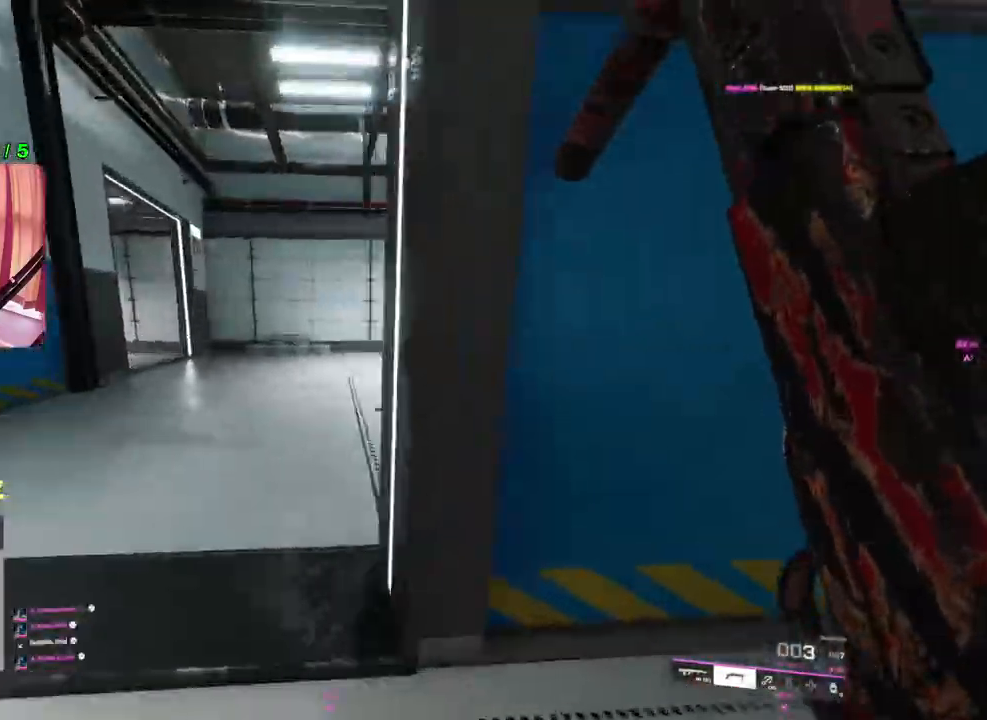
{"buttons": [], "left_stick": "up-left", "right_stick": "center", "events": [[50, "TRIANGLE", "up"], [233, "right_stick", "right"], [367, "R3", "down"], [433, "R3", "up"], [467, "right_stick", "center"]]}
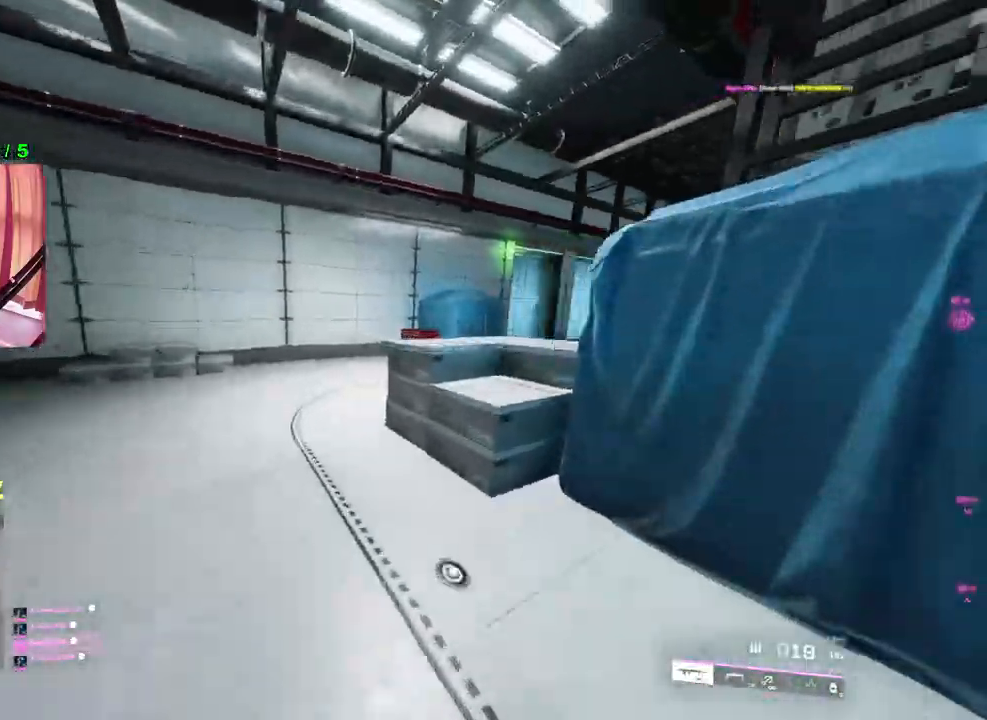
{"buttons": [], "left_stick": "up", "right_stick": "right", "events": [[17, "right_stick", "right"], [83, "L1", "down"], [167, "left_stick", "left"], [183, "L1", "up"], [367, "left_stick", "up"]]}
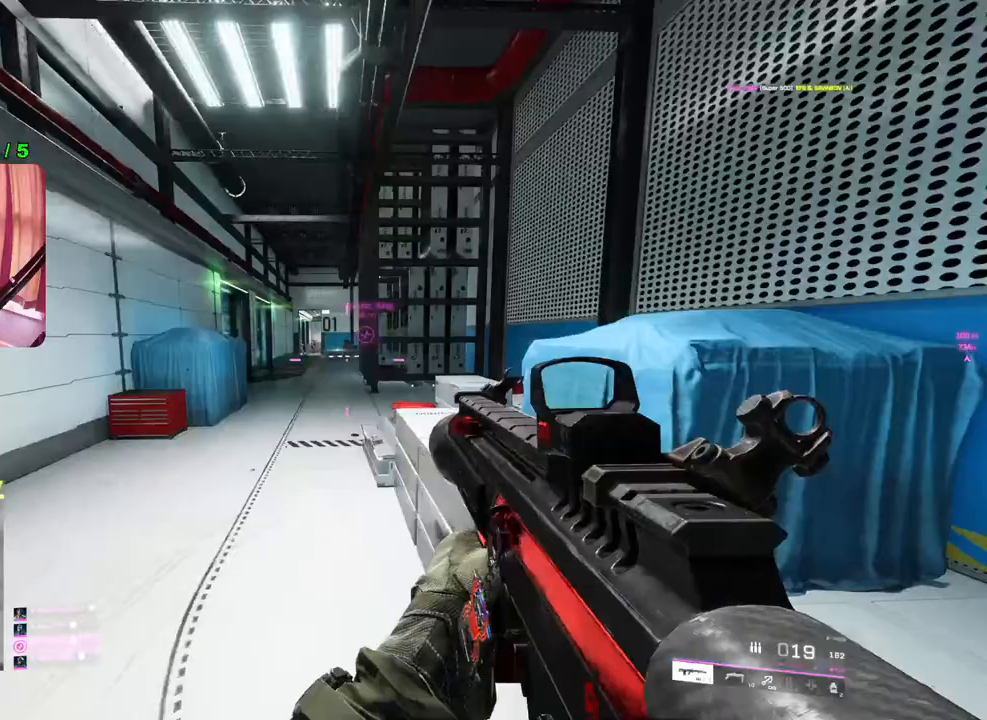
{"buttons": ["L2", "R2"], "left_stick": "up", "right_stick": "center", "events": [[33, "L2", "down"], [50, "right_stick", "up"], [100, "right_stick", "up-left"], [233, "left_stick", "up-right"], [267, "right_stick", "center"], [433, "left_stick", "up"], [483, "R2", "down"]]}
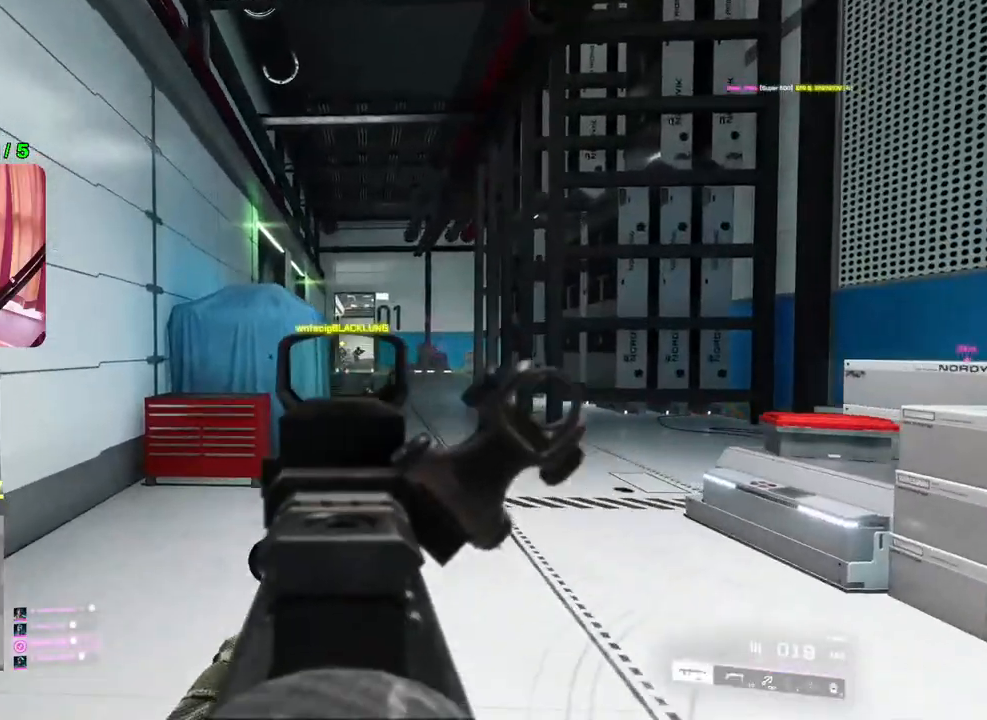
{"buttons": ["L2", "R2"], "left_stick": "up", "right_stick": "down", "events": [[133, "left_stick", "up-right"], [150, "R2", "up"], [217, "R2", "down"], [333, "left_stick", "up-left"], [400, "right_stick", "down"], [433, "left_stick", "up"]]}
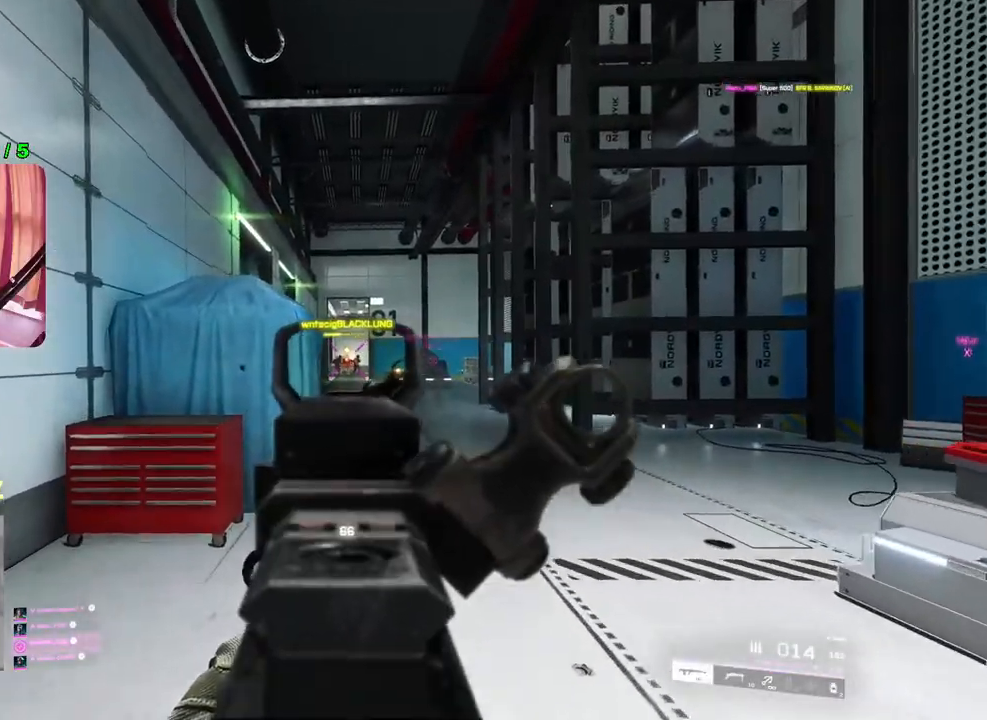
{"buttons": ["L2", "R2"], "left_stick": "up", "right_stick": "down-right", "events": [[150, "right_stick", "center"], [500, "right_stick", "down-right"]]}
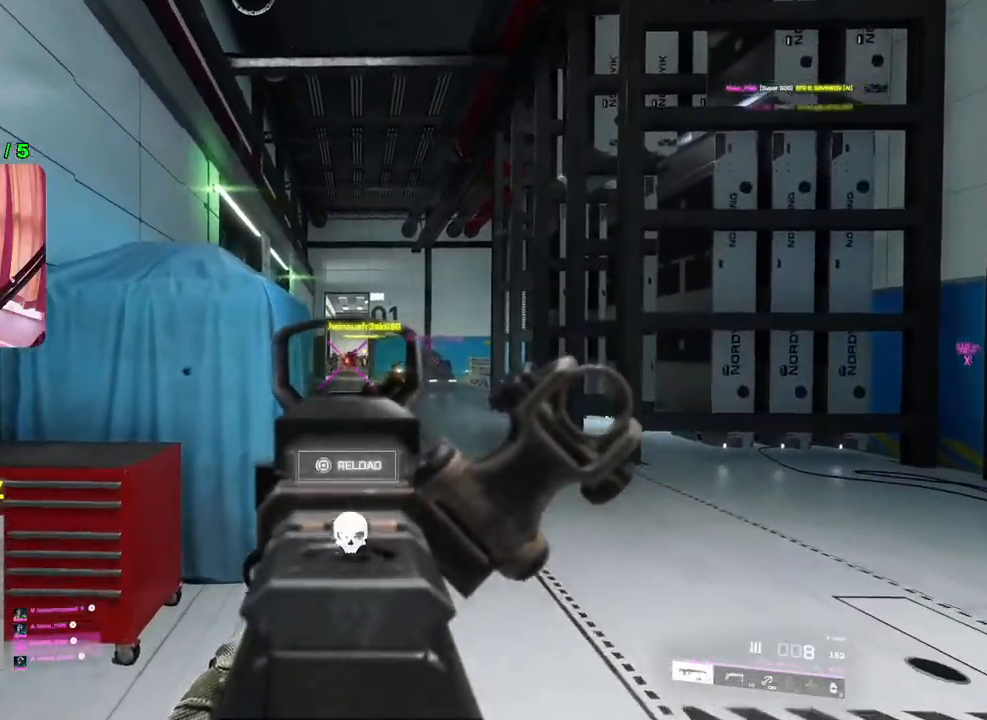
{"buttons": [], "left_stick": "left", "right_stick": "center", "events": [[67, "left_stick", "up-left"], [67, "right_stick", "center"], [350, "left_stick", "left"], [450, "L2", "up"], [450, "R2", "up"]]}
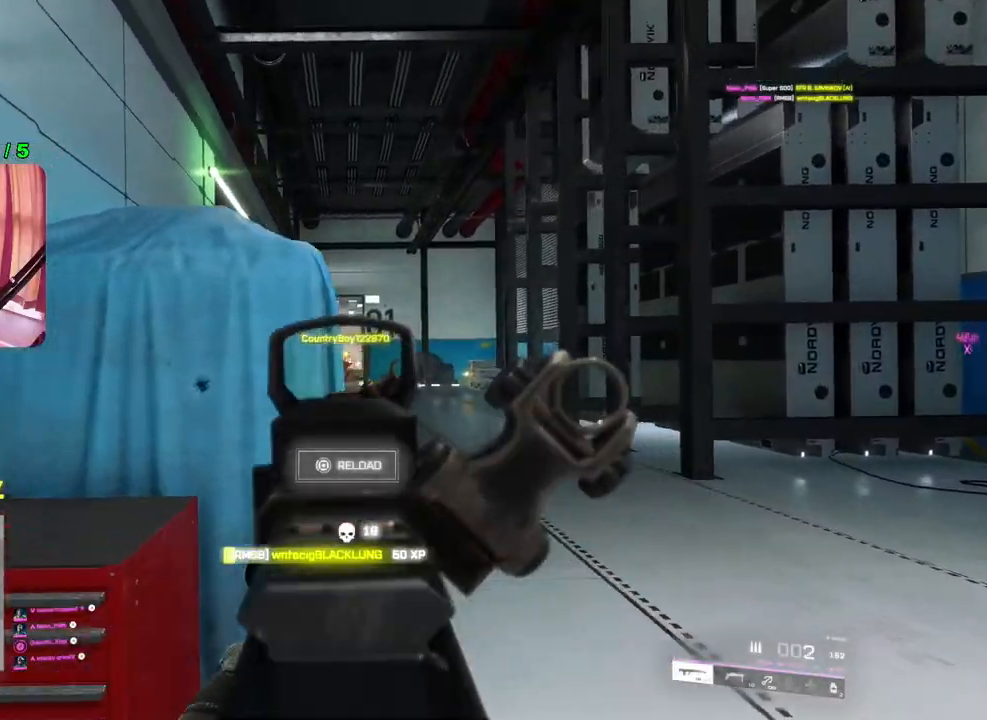
{"buttons": [], "left_stick": "up-right", "right_stick": "center", "events": [[33, "SQUARE", "down"], [100, "SQUARE", "up"], [300, "R3", "down"], [367, "R3", "up"], [433, "left_stick", "up-right"]]}
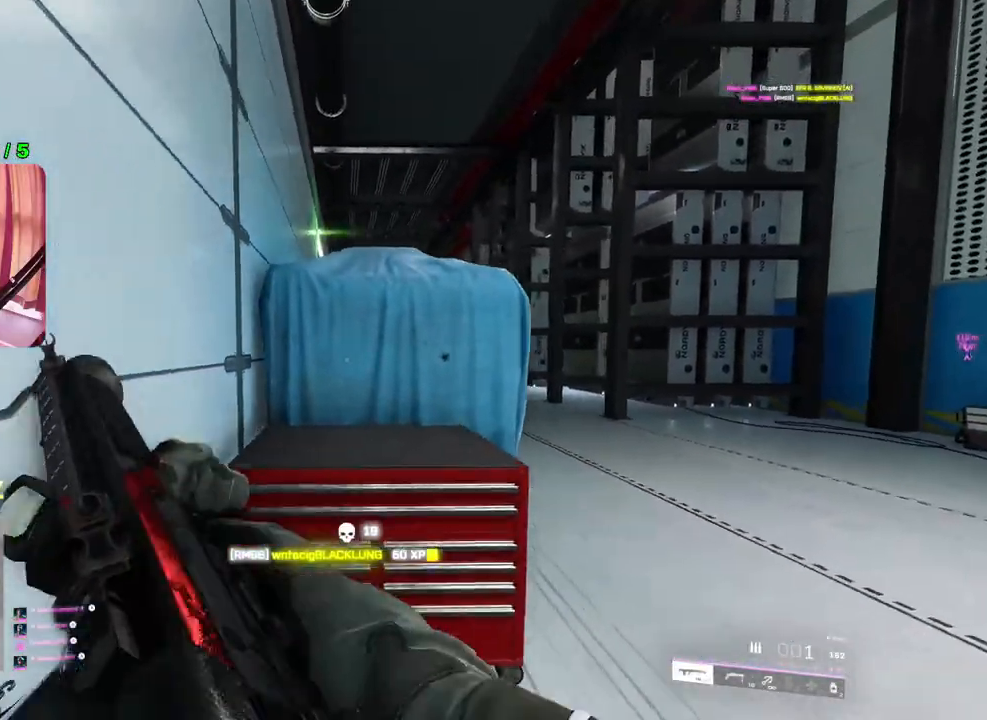
{"buttons": [], "left_stick": "center", "right_stick": "center", "events": [[33, "left_stick", "down-right"], [100, "right_stick", "right"], [183, "left_stick", "center"], [250, "left_stick", "left"], [333, "right_stick", "center"], [483, "left_stick", "center"]]}
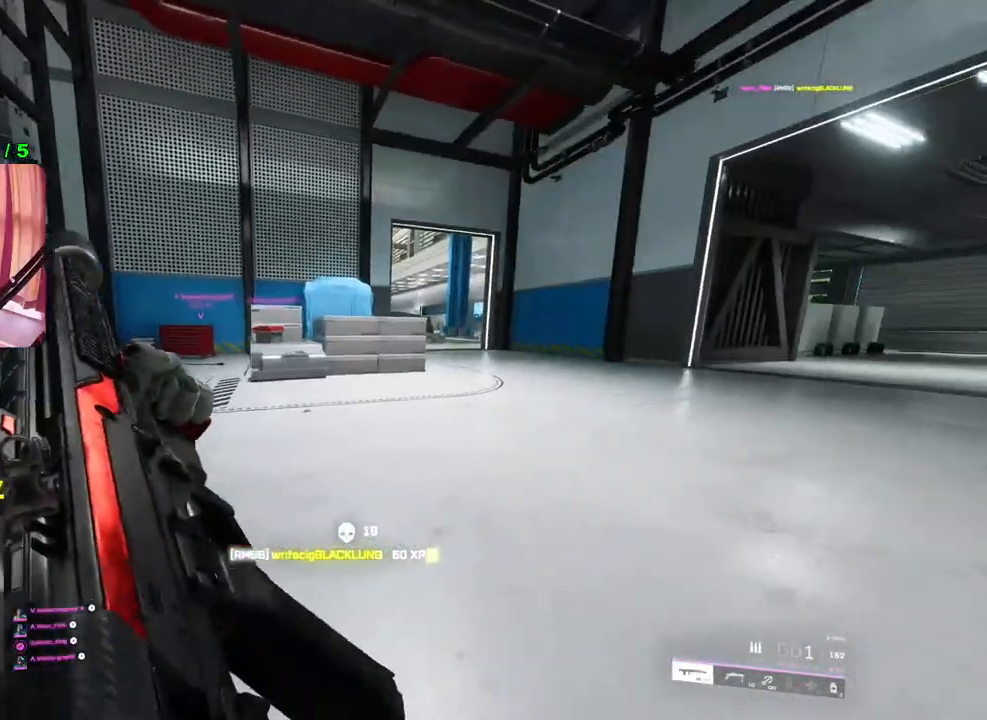
{"buttons": [], "left_stick": "center", "right_stick": "left", "events": [[33, "right_stick", "right"], [150, "right_stick", "center"], [367, "right_stick", "left"]]}
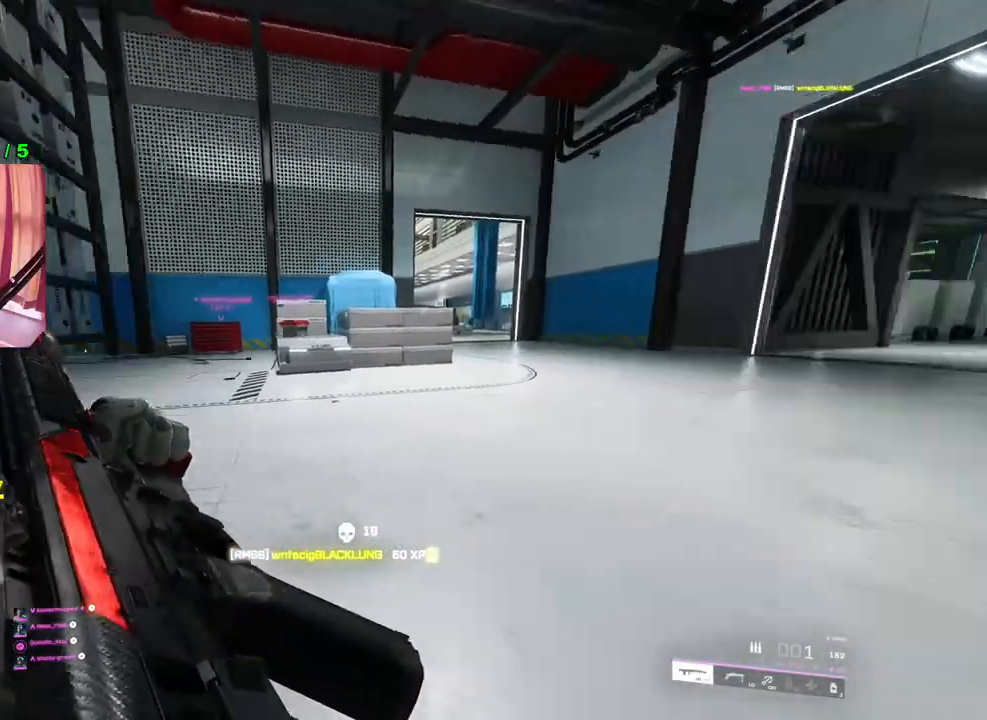
{"buttons": [], "left_stick": "up", "right_stick": "left", "events": [[50, "R3", "down"], [100, "right_stick", "center"], [167, "R3", "up"], [167, "right_stick", "left"], [267, "left_stick", "up"]]}
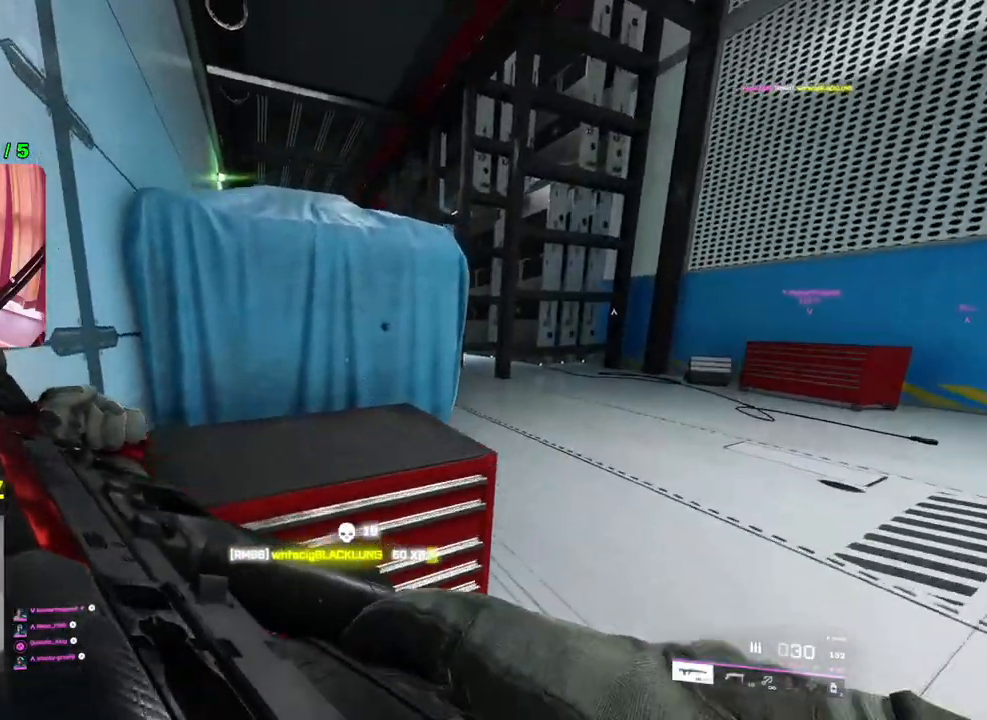
{"buttons": [], "left_stick": "up", "right_stick": "up-left", "events": [[33, "L1", "down"], [133, "L1", "up"], [233, "left_stick", "center"], [333, "left_stick", "up"], [383, "right_stick", "up-left"]]}